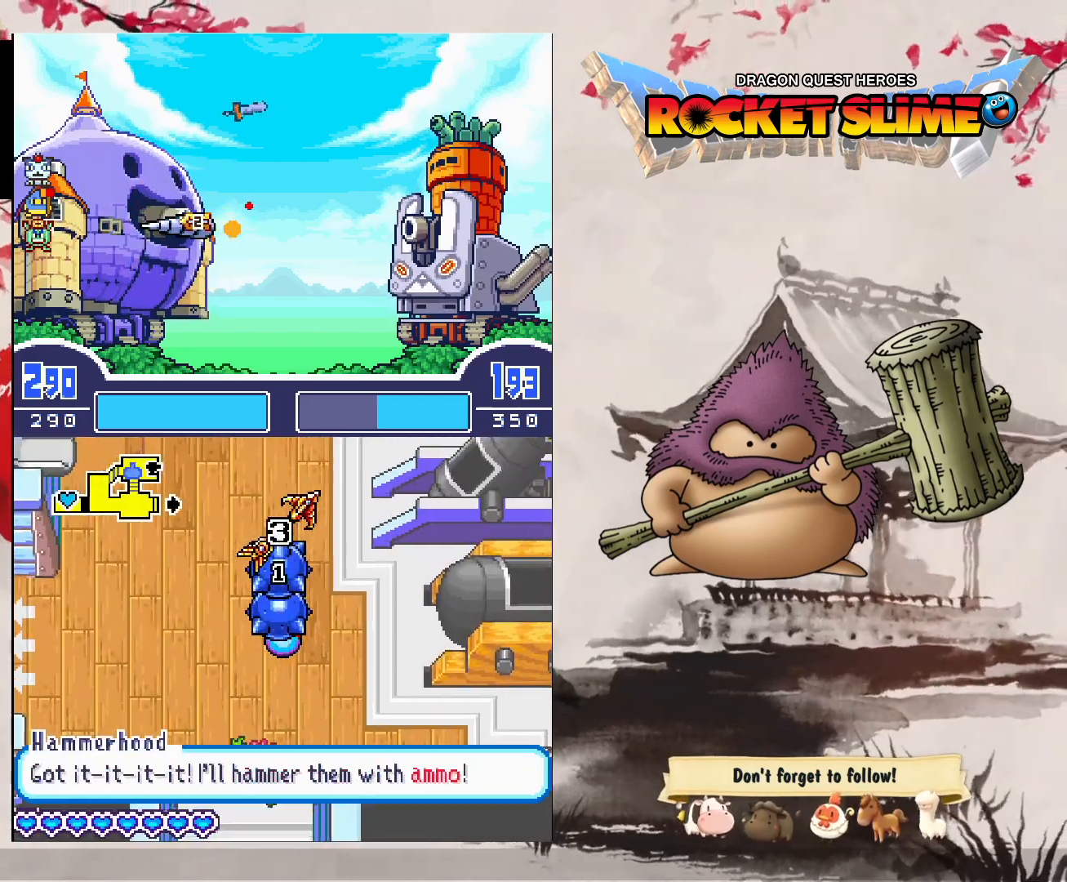
Gameplay with a controller (Xbox layout); each line is a JSON object with the inputs held at the frame after it (dt_ms = milliseconds from this image to that frame). "events" lists button and stick changes between this image and that frame as [ms after this image, input, new state], when the widget could be followed in between. Not read: DPAD_DOWN DPAD_LEFT DPAD_RIGHT DPAD_UP L1 L2 L3 R2 R3 other_buttons.
{"dt_ms": 1000, "buttons": ["B"], "left_stick": "center", "right_stick": "center"}
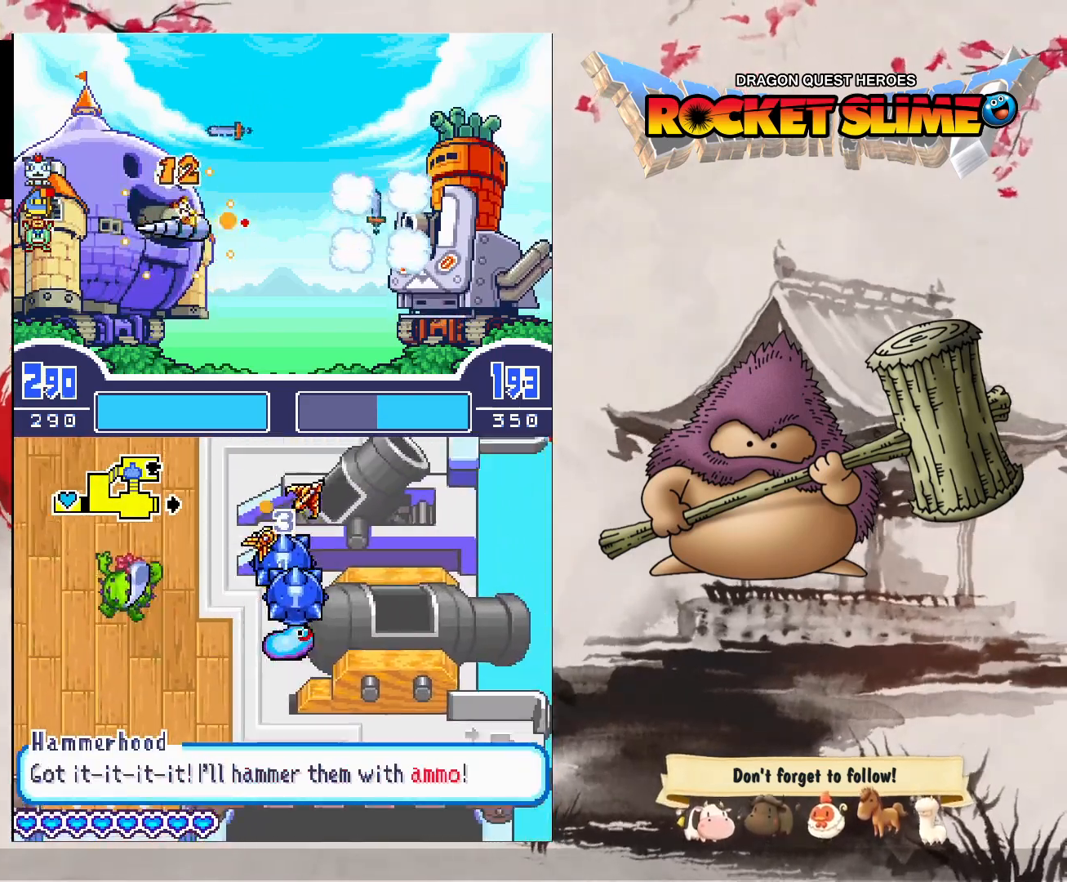
{"dt_ms": 500, "buttons": [], "left_stick": "center", "right_stick": "center", "events": [[217, "Y", "down"], [267, "Y", "up"], [283, "B", "up"]]}
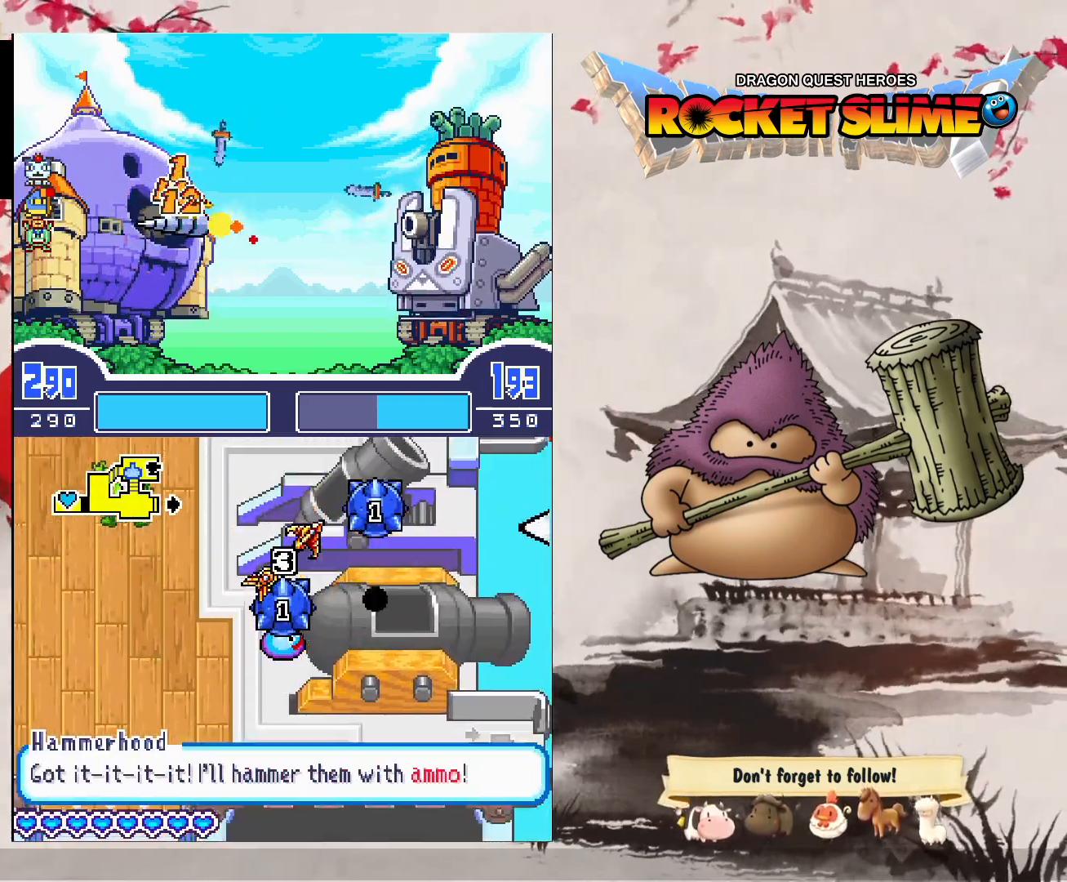
{"dt_ms": 500, "buttons": ["B"], "left_stick": "center", "right_stick": "center", "events": [[333, "B", "down"]]}
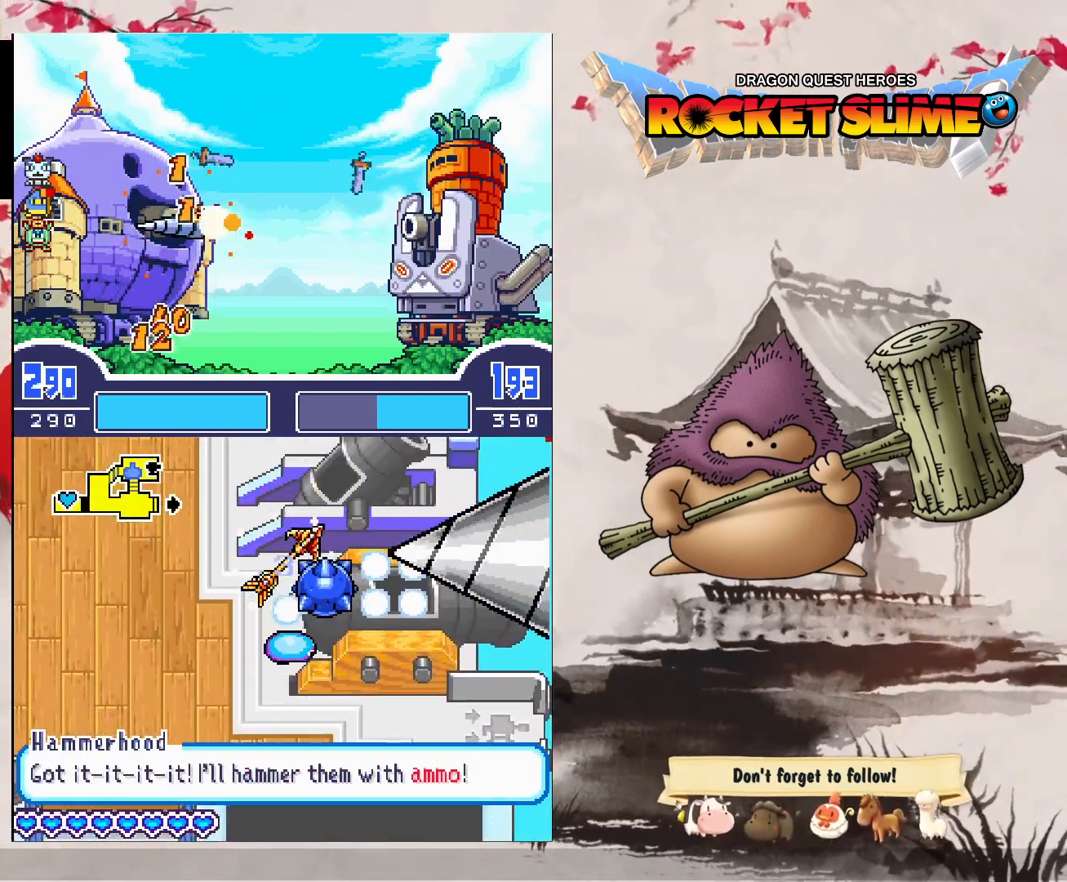
{"dt_ms": 500, "buttons": [], "left_stick": "center", "right_stick": "center", "events": [[67, "B", "up"], [117, "Y", "down"], [167, "Y", "up"]]}